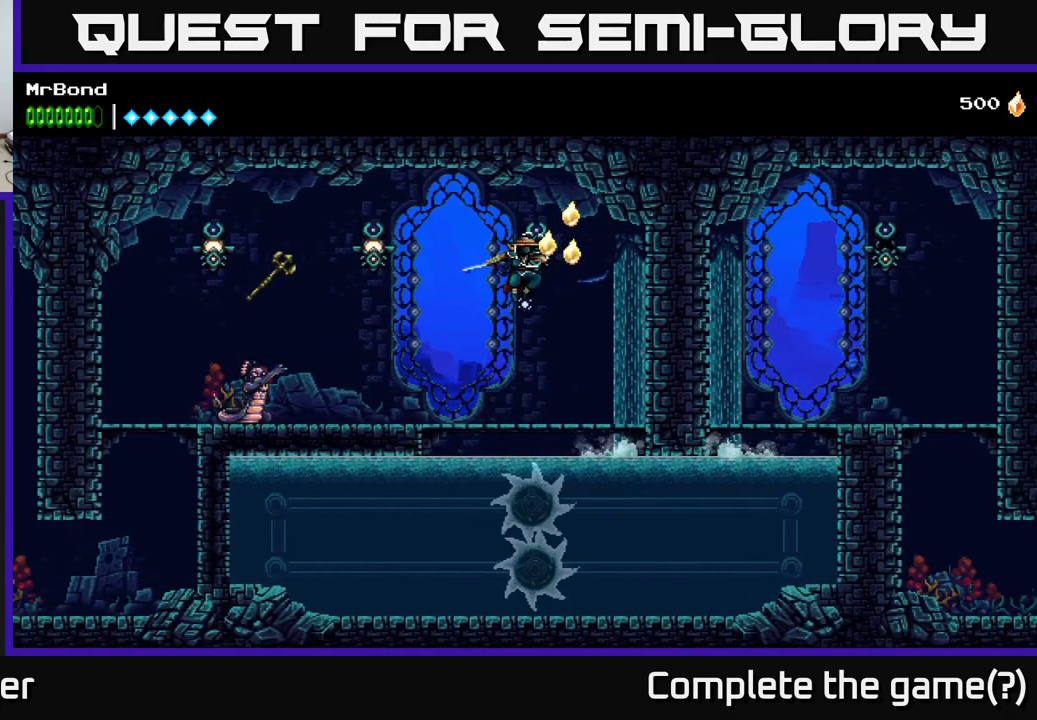
Gameplay with a controller (Xbox layout); each line is a JSON object with the inputs held at the frame after it. "events" lists button and stick changes between this image and that frame as [ms after this image, input, new state], when the widget could be followed in between. Not read: left_stick.
{"buttons": ["X"], "right_stick": "center", "events": [[150, "X", "down"], [283, "X", "up"], [467, "DPAD_LEFT", "up"], [467, "X", "down"]]}
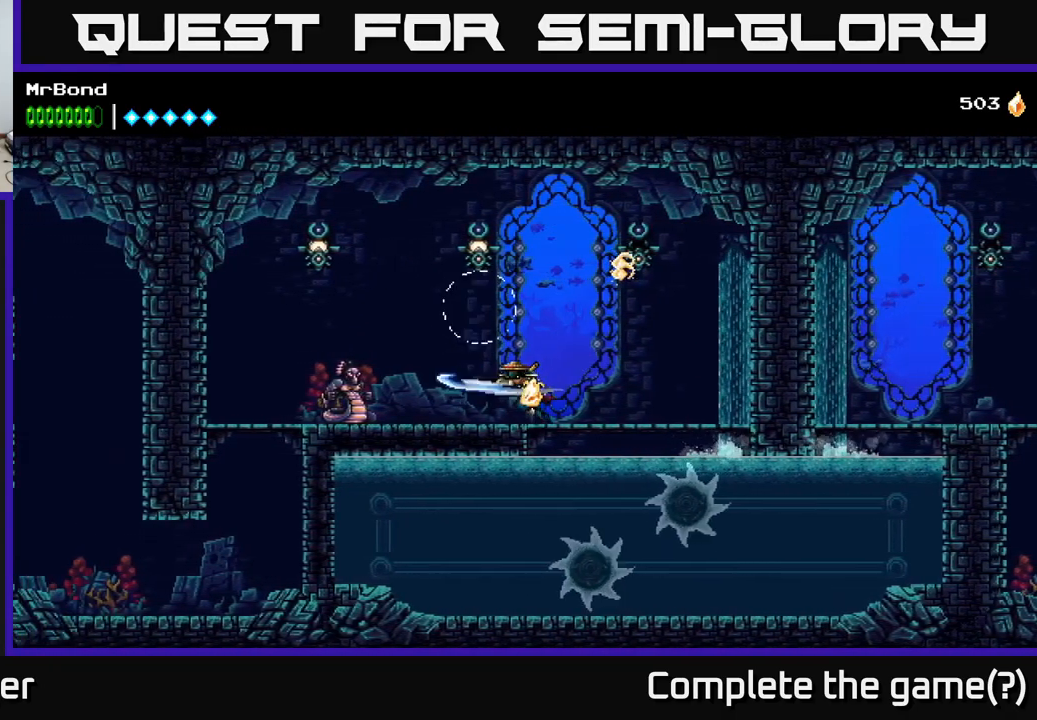
{"buttons": ["A", "DPAD_LEFT"], "right_stick": "center", "events": [[83, "X", "up"], [183, "A", "down"], [317, "DPAD_LEFT", "down"], [350, "X", "down"], [450, "X", "up"]]}
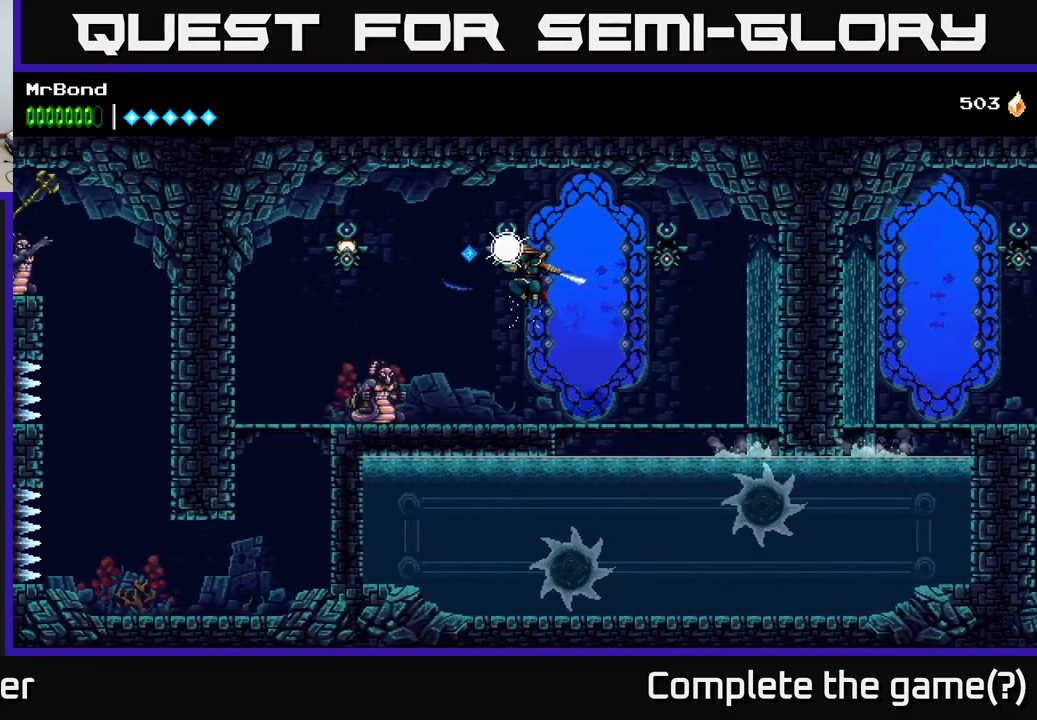
{"buttons": ["X", "DPAD_LEFT"], "right_stick": "center", "events": [[50, "A", "up"], [200, "DPAD_LEFT", "up"], [317, "DPAD_LEFT", "down"], [483, "X", "down"]]}
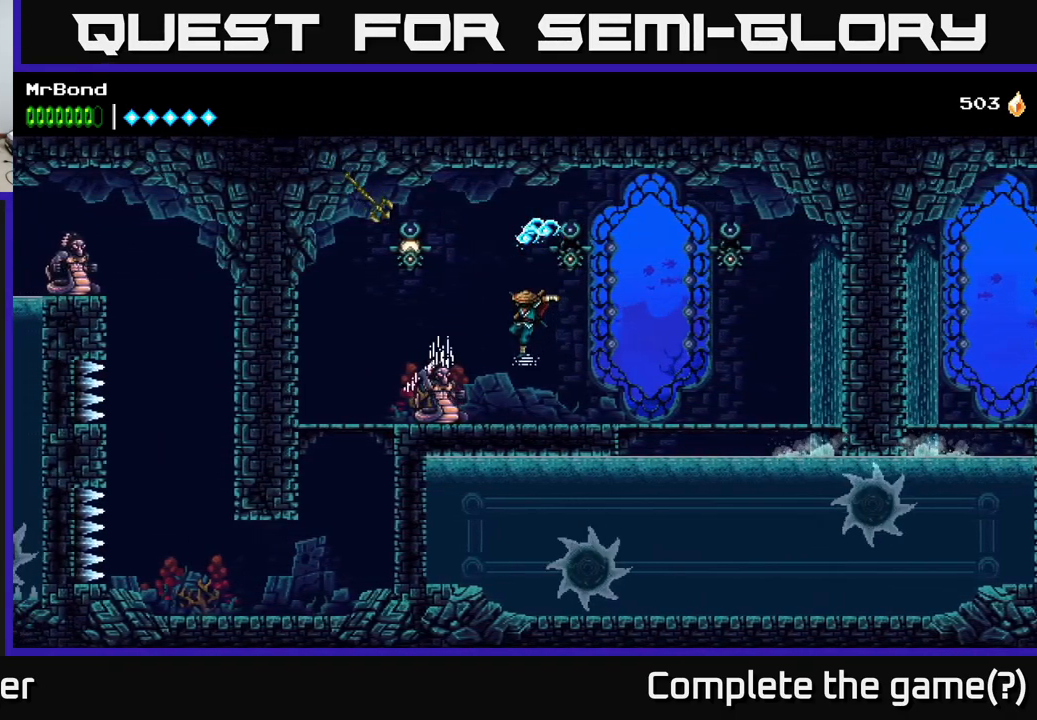
{"buttons": ["DPAD_LEFT"], "right_stick": "center", "events": [[133, "DPAD_LEFT", "up"], [150, "A", "down"], [150, "X", "up"], [233, "X", "down"], [317, "DPAD_LEFT", "down"], [333, "X", "up"], [483, "A", "up"]]}
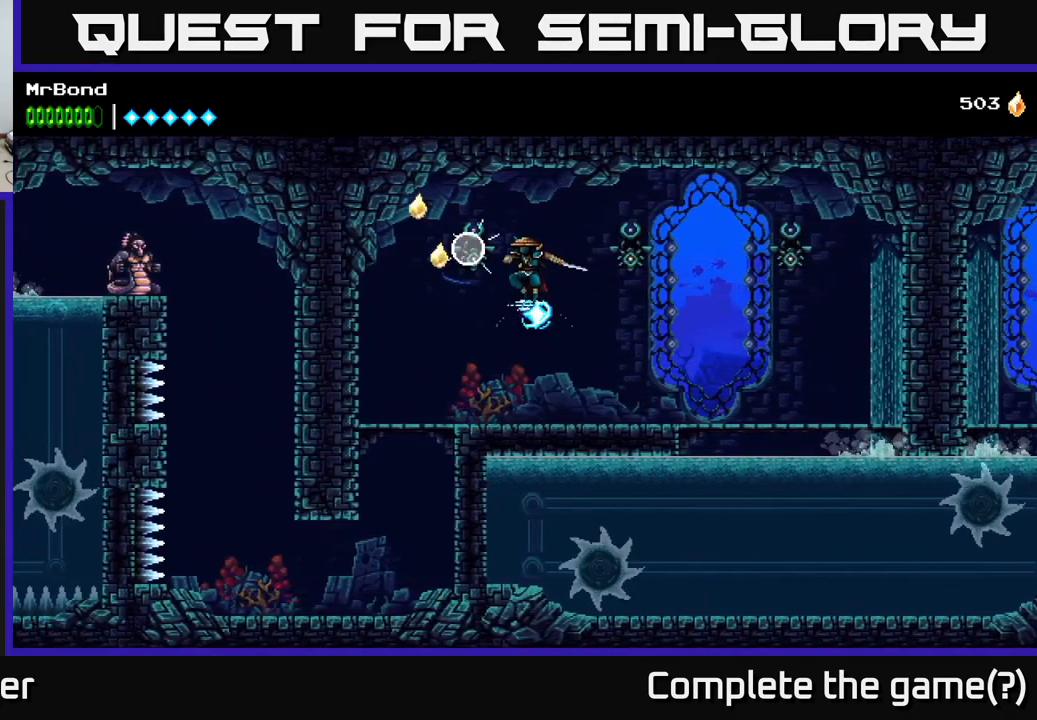
{"buttons": ["DPAD_LEFT"], "right_stick": "center", "events": [[50, "X", "down"], [167, "X", "up"]]}
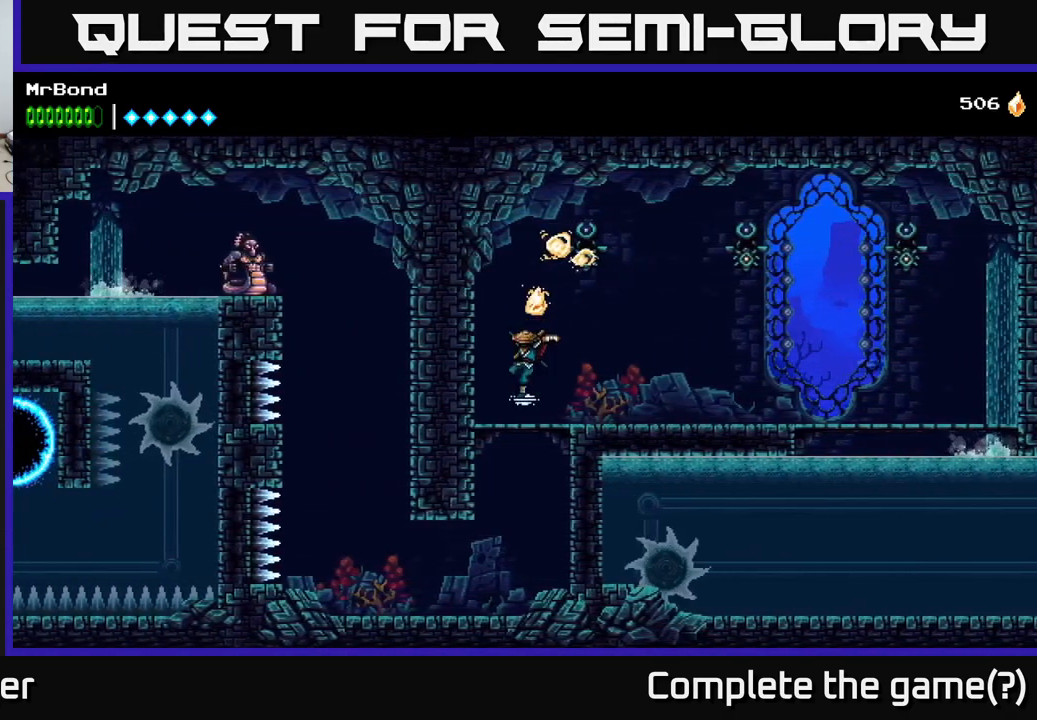
{"buttons": ["DPAD_LEFT"], "right_stick": "center", "events": [[33, "DPAD_DOWN", "down"], [50, "DPAD_LEFT", "up"], [100, "A", "down"], [167, "A", "up"], [233, "DPAD_DOWN", "up"], [417, "DPAD_LEFT", "down"]]}
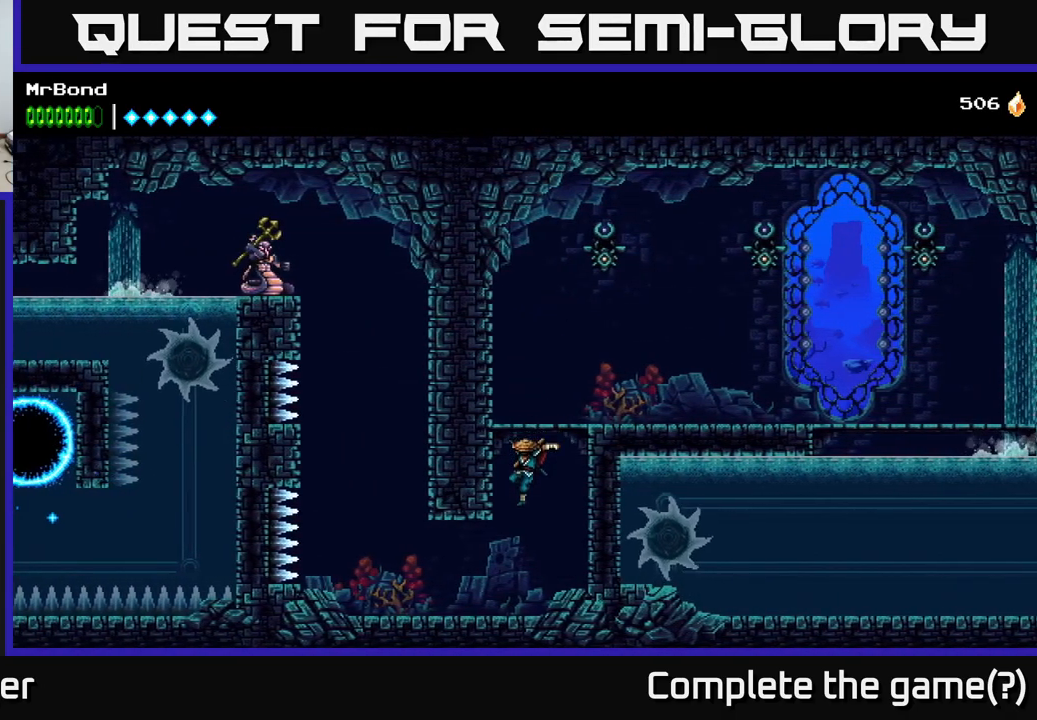
{"buttons": ["DPAD_LEFT"], "right_stick": "center", "events": []}
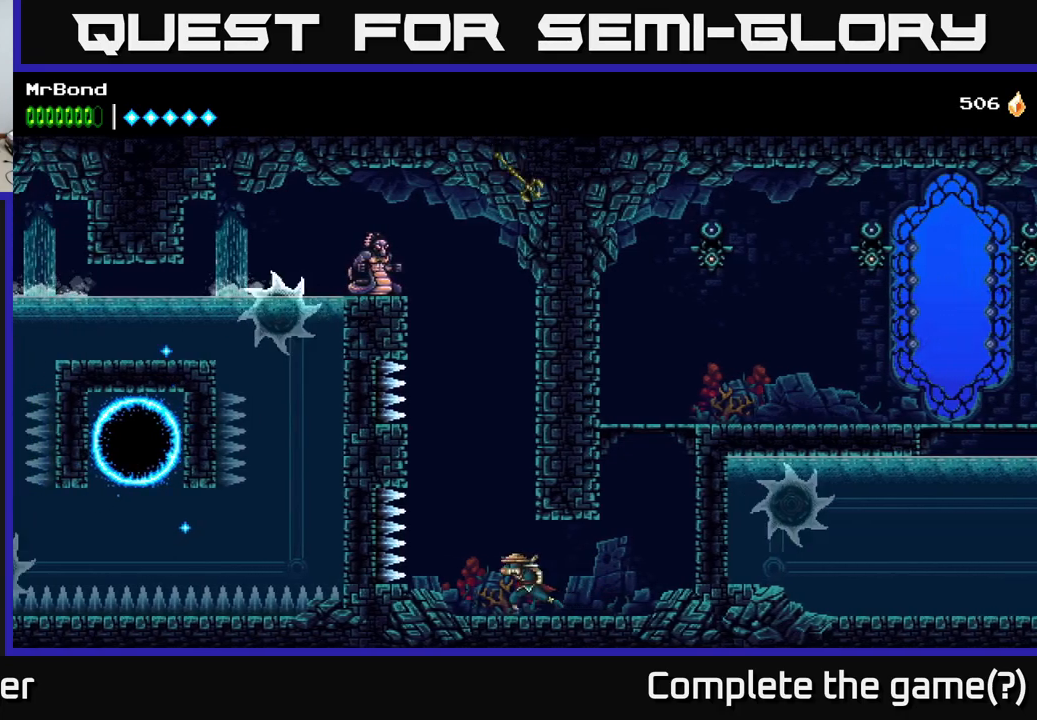
{"buttons": ["DPAD_LEFT"], "right_stick": "center", "events": [[133, "A", "down"], [283, "A", "up"]]}
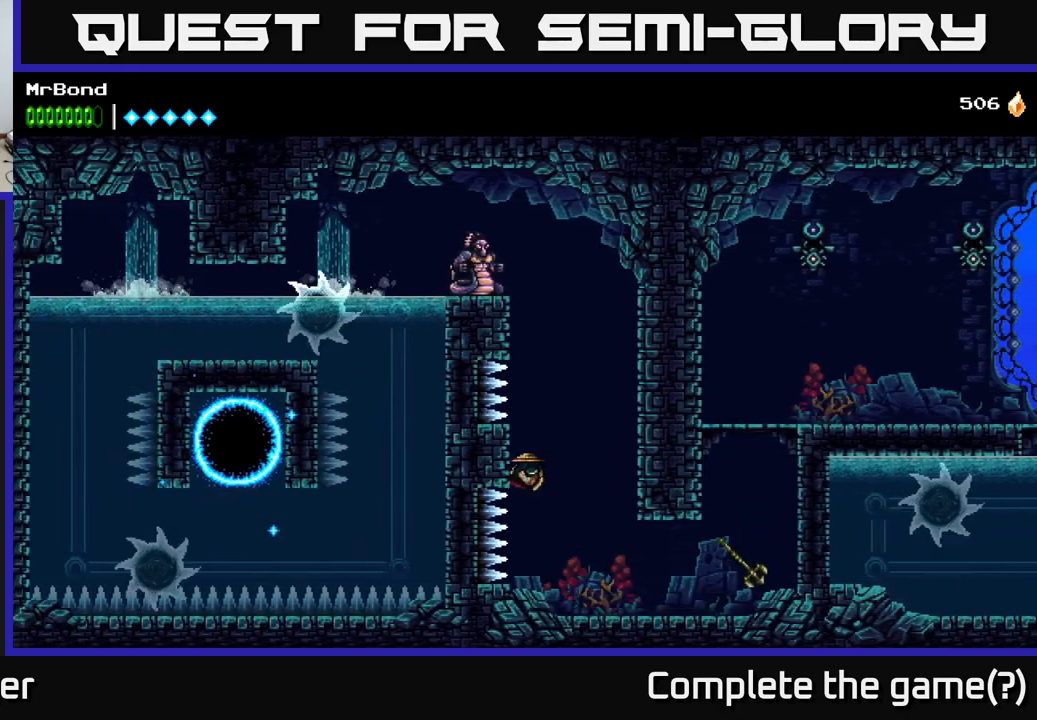
{"buttons": ["DPAD_RIGHT"], "right_stick": "center", "events": [[33, "DPAD_LEFT", "up"], [50, "A", "down"], [50, "DPAD_RIGHT", "down"], [367, "A", "up"]]}
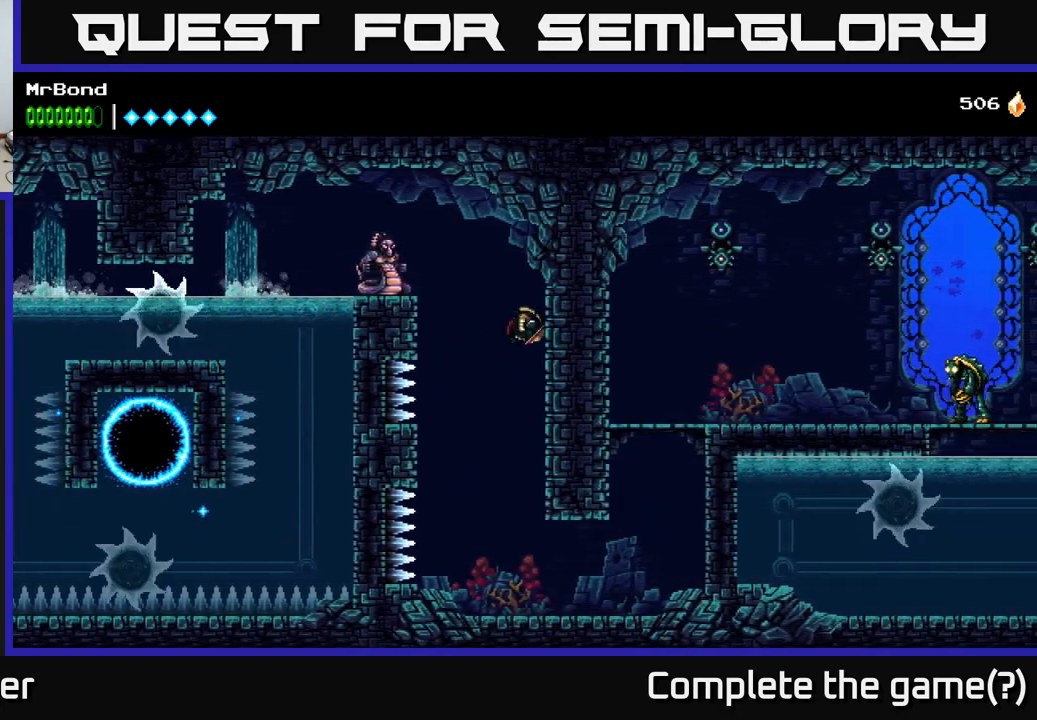
{"buttons": ["DPAD_LEFT"], "right_stick": "center", "events": [[67, "DPAD_RIGHT", "up"], [83, "A", "down"], [83, "DPAD_LEFT", "down"], [233, "X", "down"], [267, "A", "up"], [333, "X", "up"]]}
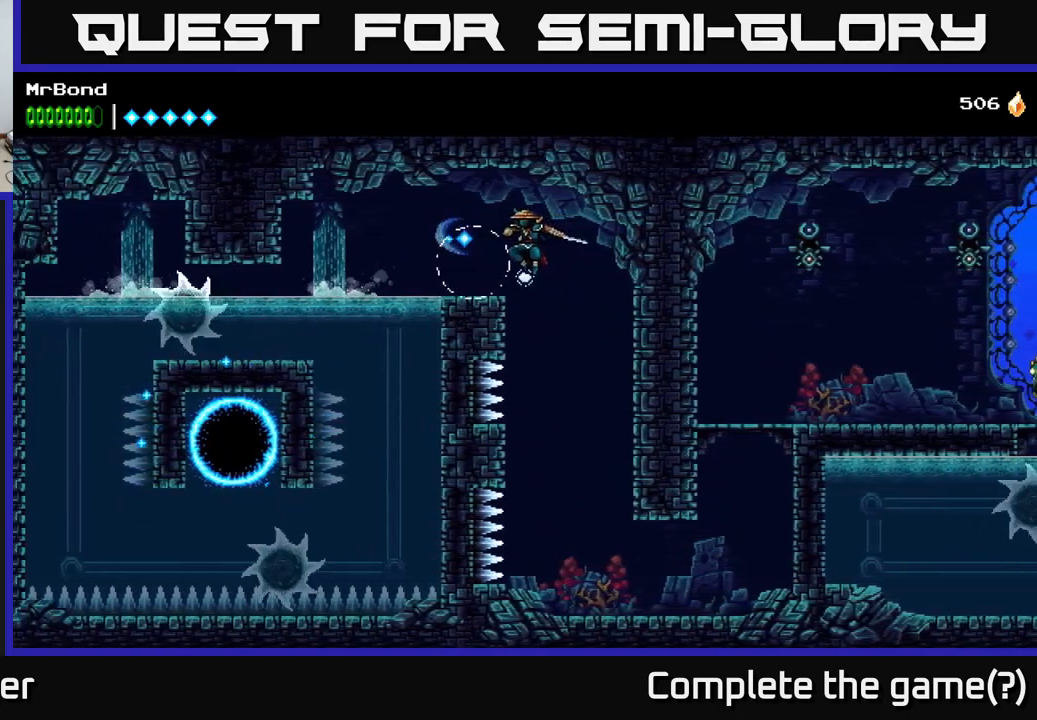
{"buttons": ["DPAD_LEFT"], "right_stick": "center", "events": []}
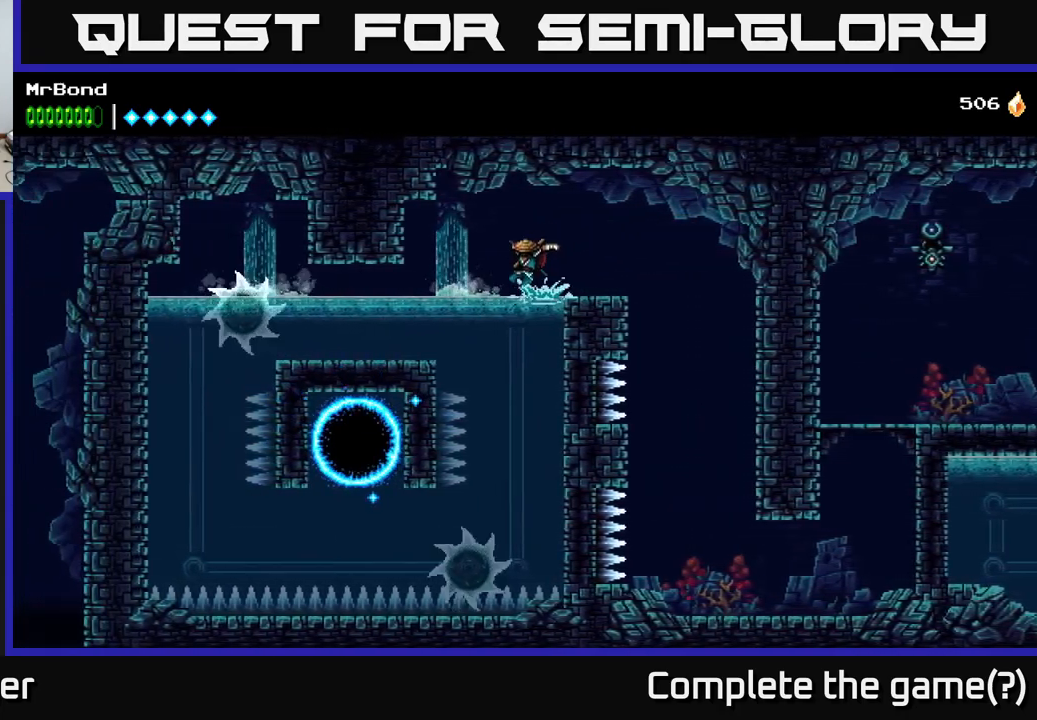
{"buttons": ["DPAD_LEFT"], "right_stick": "center", "events": []}
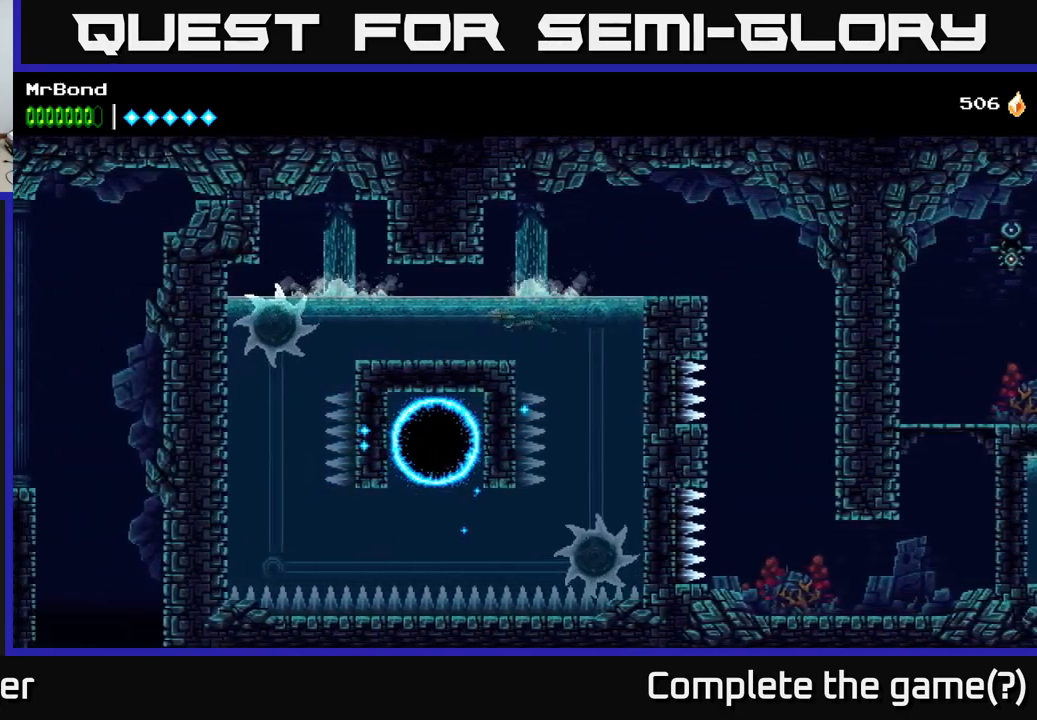
{"buttons": ["DPAD_LEFT"], "right_stick": "center", "events": []}
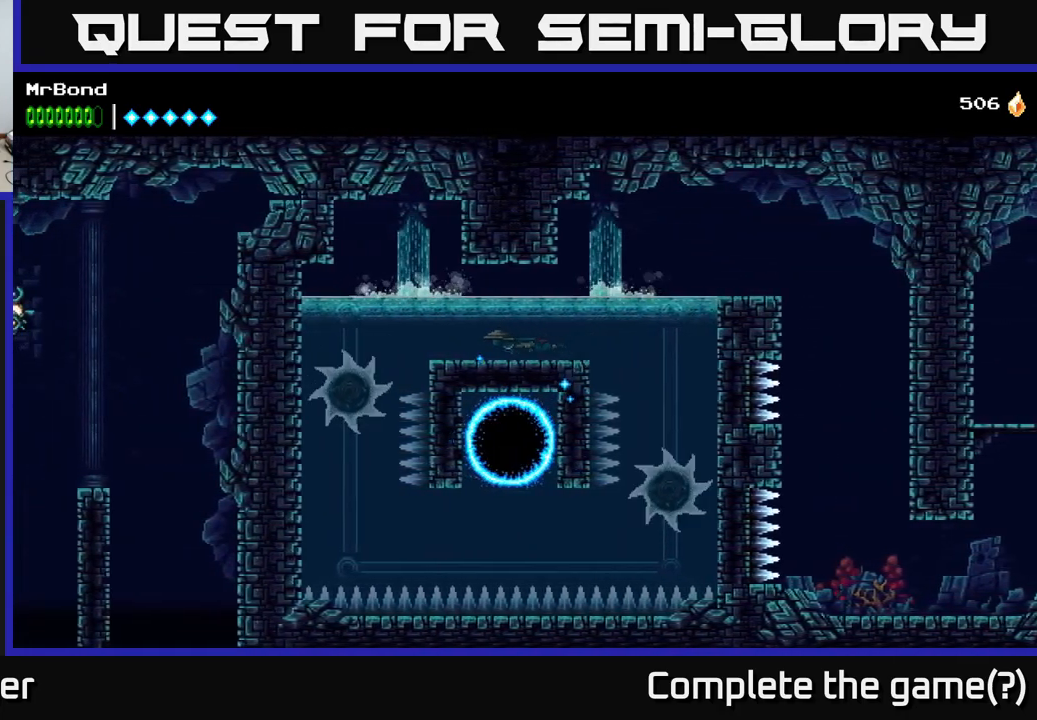
{"buttons": ["DPAD_LEFT"], "right_stick": "center", "events": []}
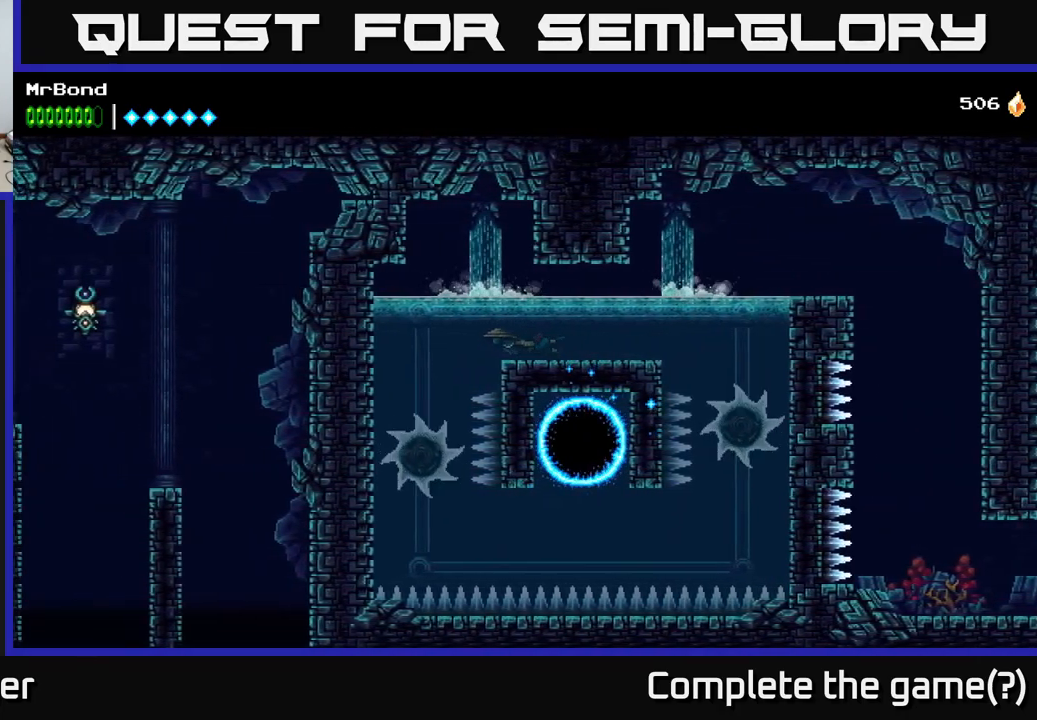
{"buttons": ["DPAD_DOWN", "DPAD_LEFT"], "right_stick": "center", "events": [[383, "DPAD_DOWN", "down"]]}
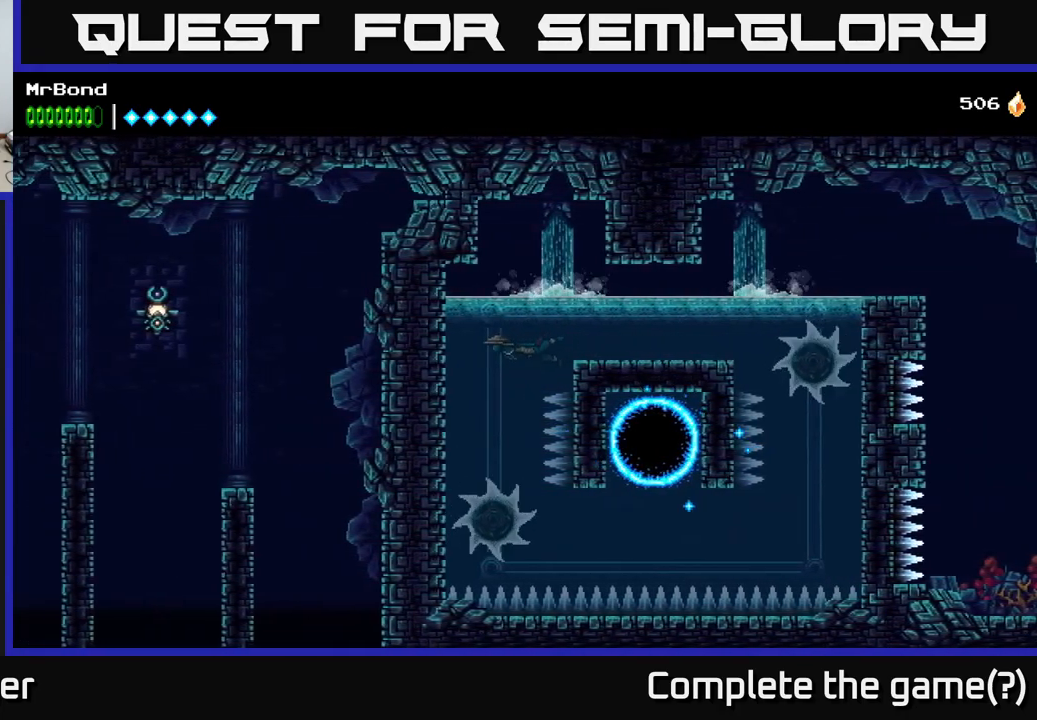
{"buttons": ["DPAD_DOWN"], "right_stick": "center", "events": [[233, "DPAD_LEFT", "up"]]}
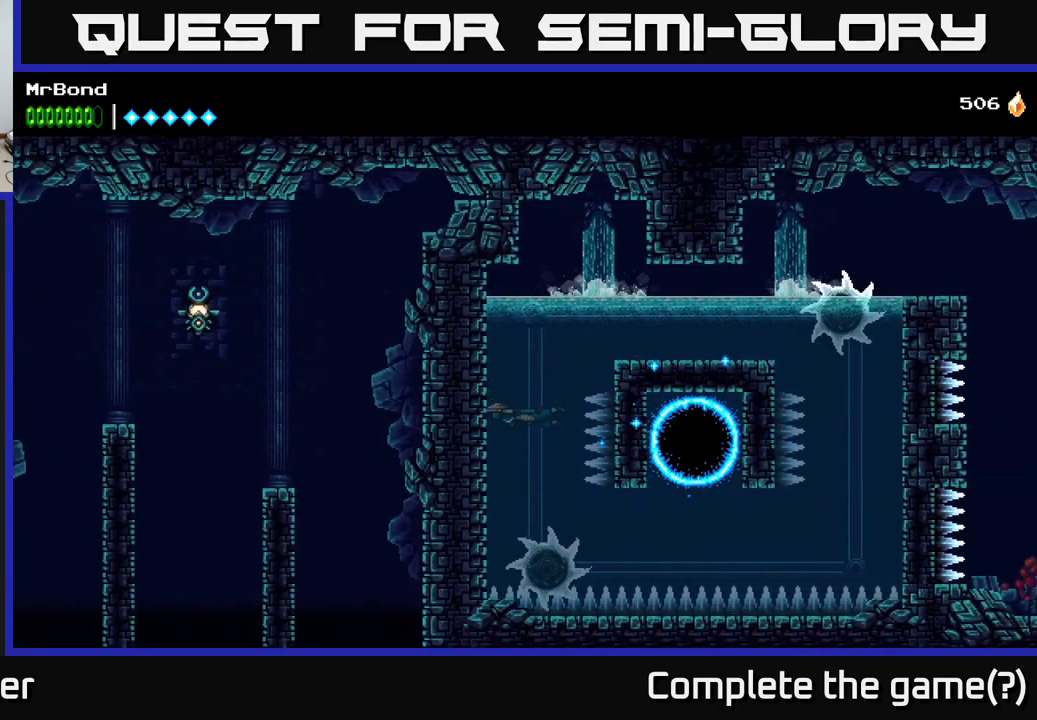
{"buttons": ["DPAD_DOWN"], "right_stick": "center", "events": []}
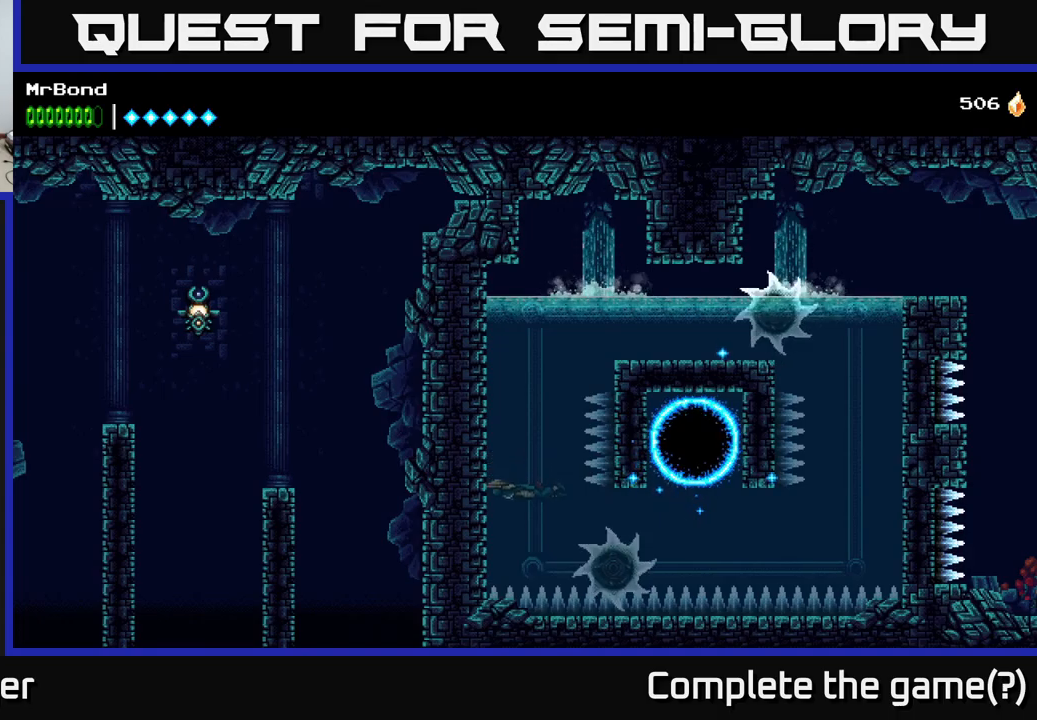
{"buttons": ["DPAD_RIGHT"], "right_stick": "center", "events": [[50, "DPAD_DOWN", "up"], [50, "DPAD_RIGHT", "down"], [317, "DPAD_RIGHT", "up"], [450, "DPAD_RIGHT", "down"]]}
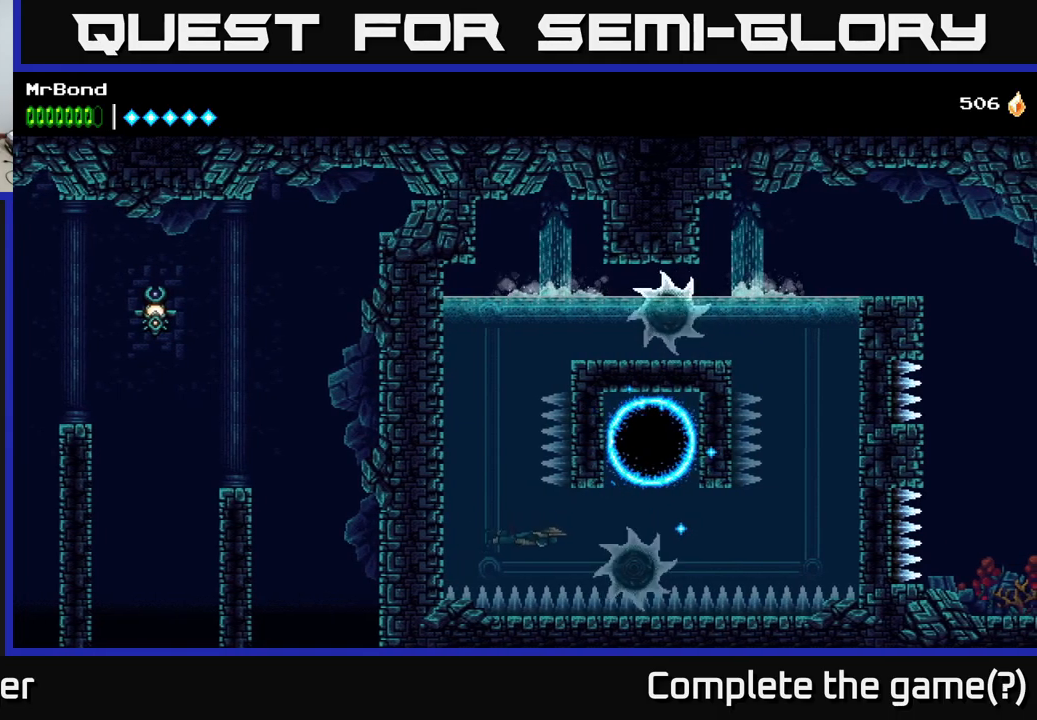
{"buttons": ["DPAD_RIGHT"], "right_stick": "center", "events": [[134, "DPAD_RIGHT", "up"], [234, "A", "down"], [267, "DPAD_RIGHT", "down"], [334, "A", "up"]]}
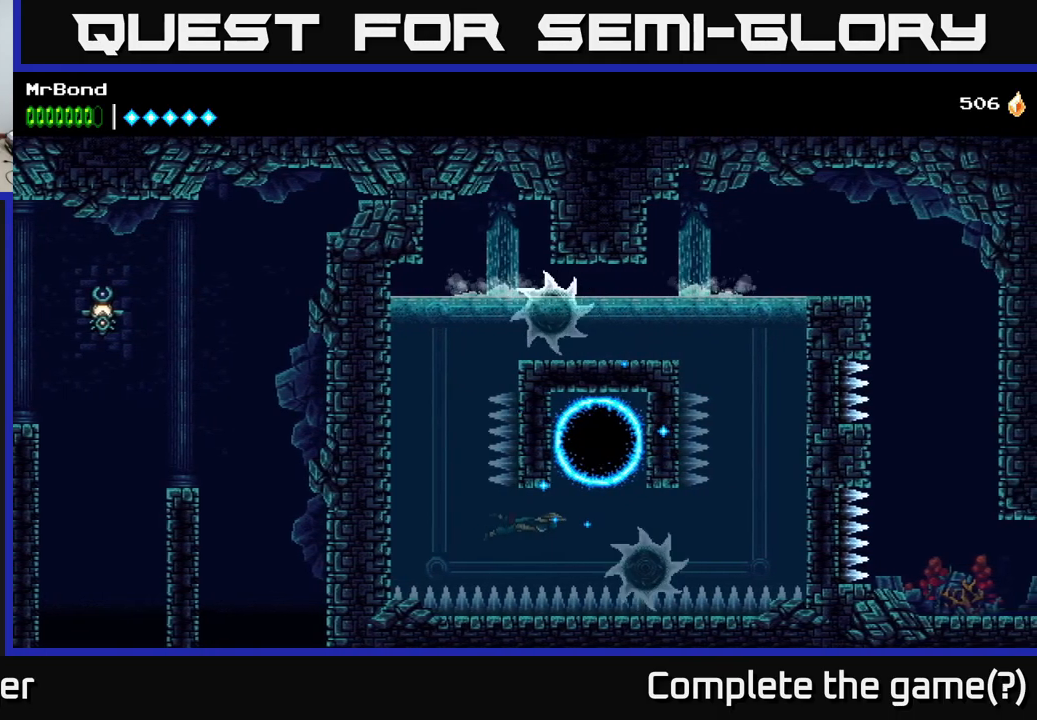
{"buttons": ["A", "DPAD_RIGHT"], "right_stick": "center", "events": [[284, "A", "down"], [417, "A", "up"], [500, "A", "down"]]}
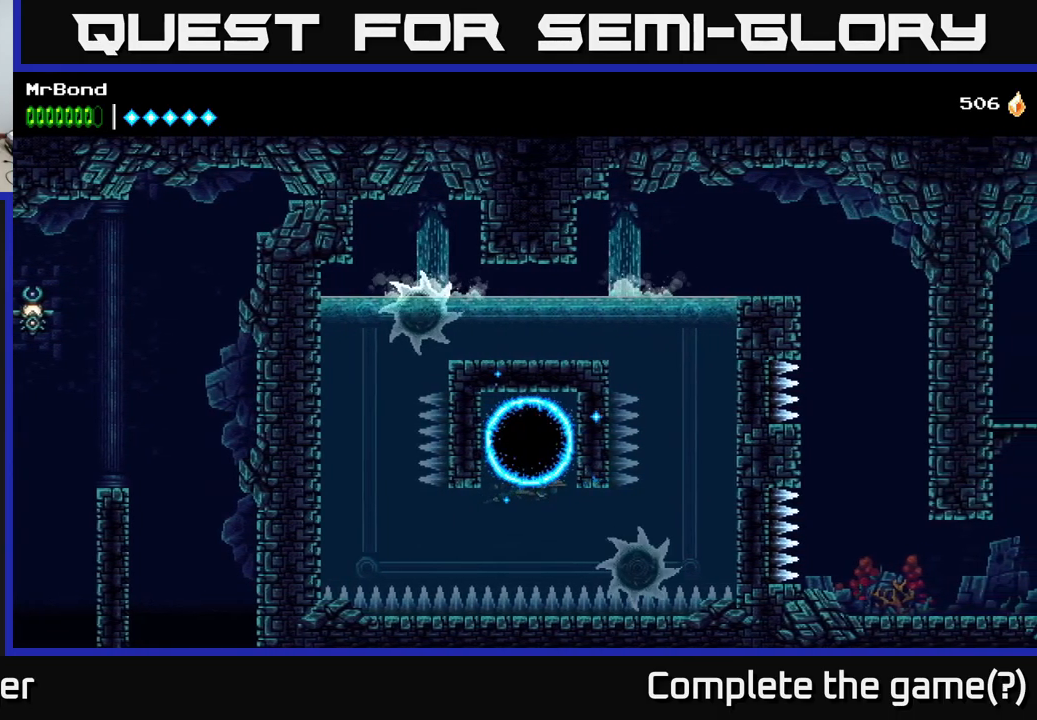
{"buttons": [], "right_stick": "center", "events": [[34, "DPAD_RIGHT", "up"], [117, "A", "up"]]}
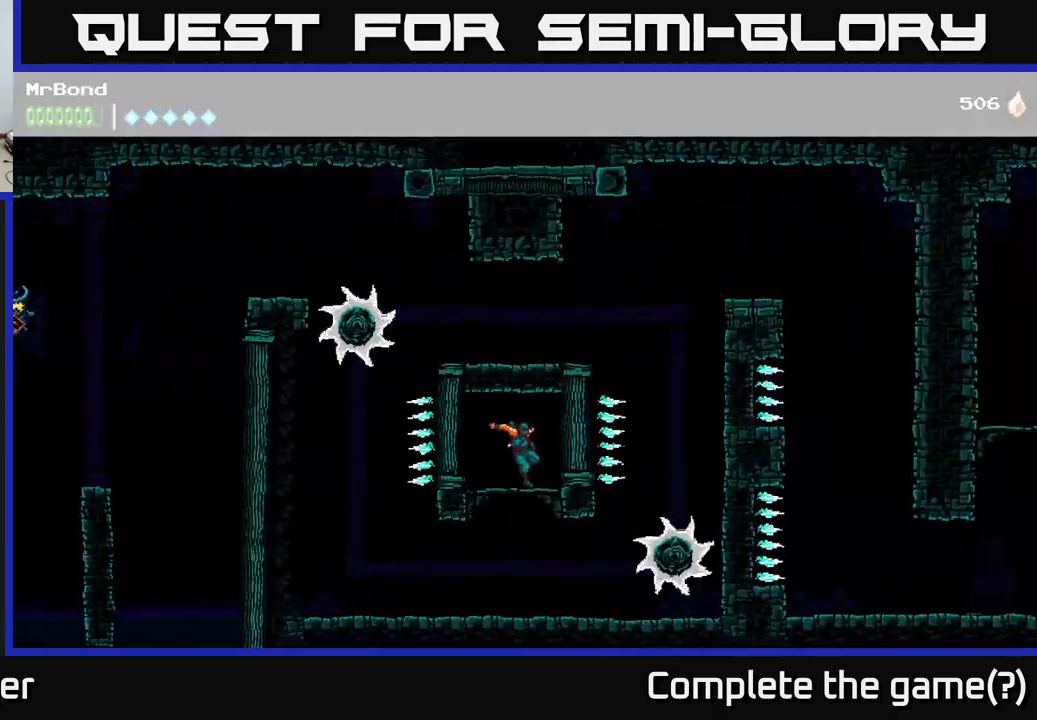
{"buttons": [], "right_stick": "center", "events": []}
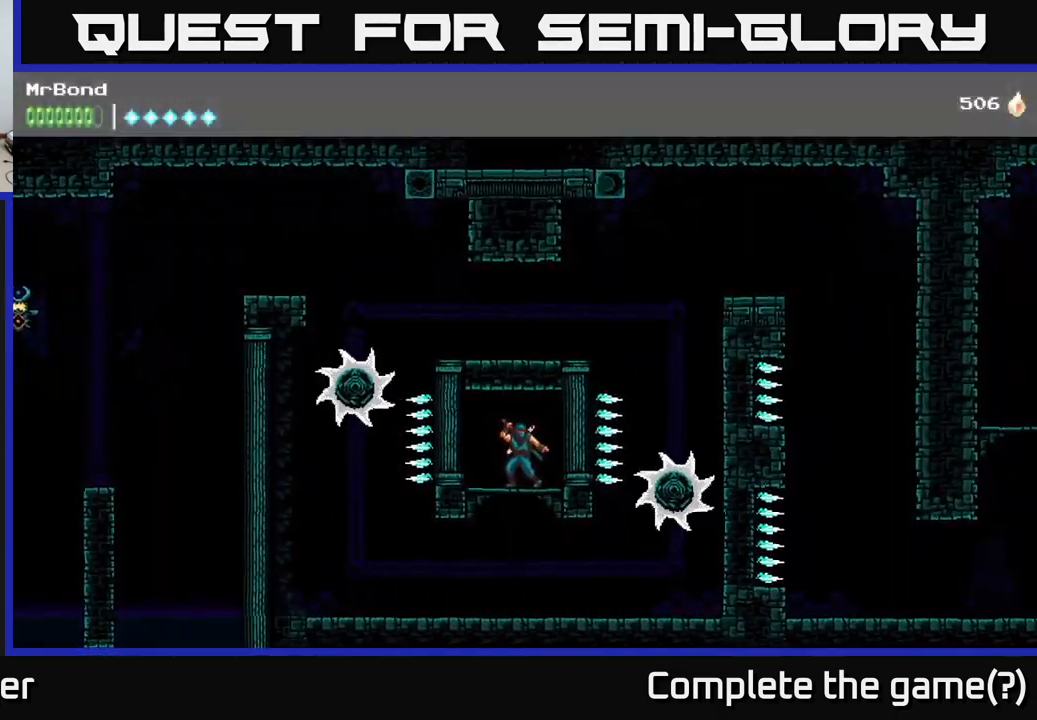
{"buttons": ["DPAD_RIGHT"], "right_stick": "center", "events": [[167, "DPAD_DOWN", "down"], [217, "A", "down"], [284, "A", "up"], [300, "DPAD_DOWN", "up"], [500, "DPAD_RIGHT", "down"]]}
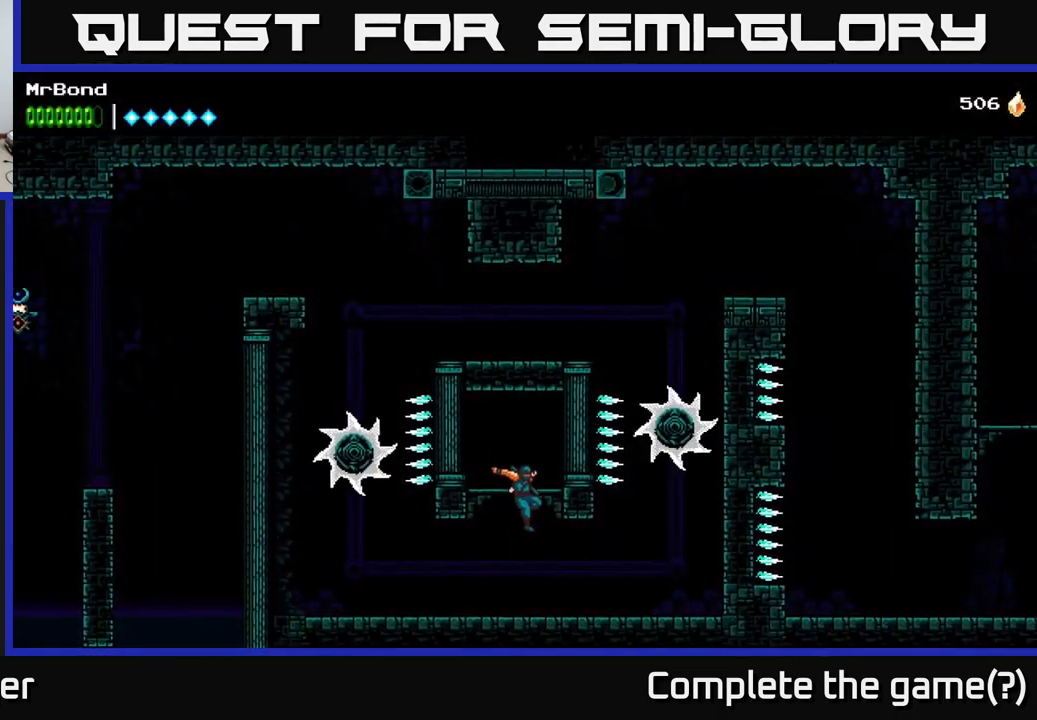
{"buttons": ["DPAD_RIGHT"], "right_stick": "center", "events": []}
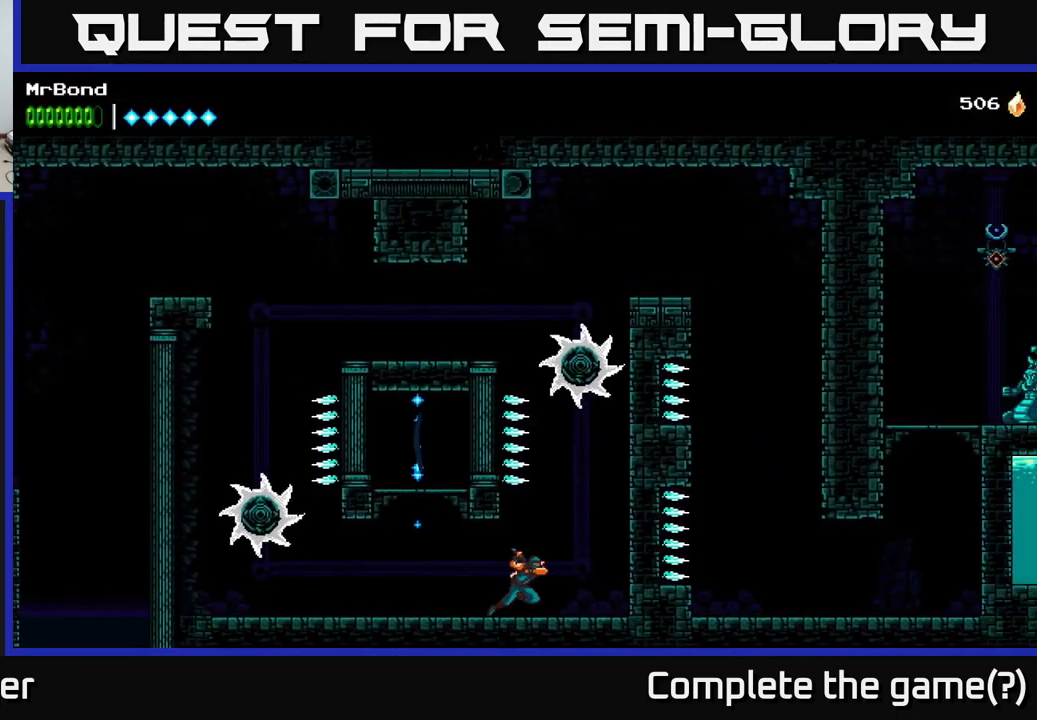
{"buttons": ["DPAD_RIGHT"], "right_stick": "center", "events": [[50, "A", "down"], [150, "A", "up"], [367, "A", "down"], [450, "A", "up"]]}
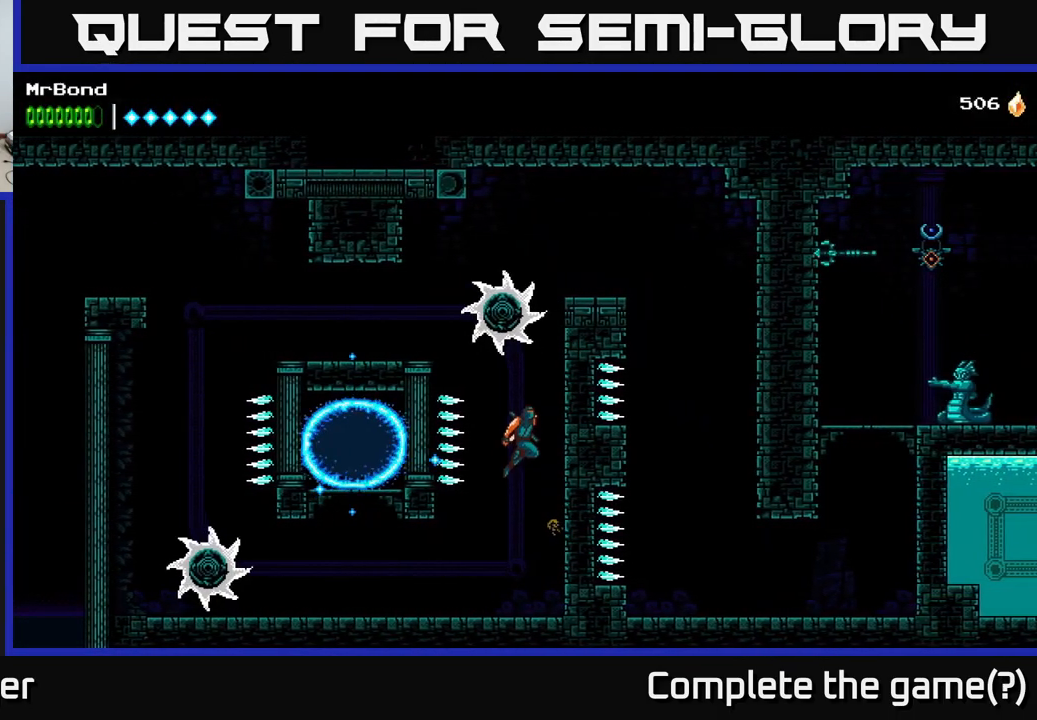
{"buttons": ["A", "DPAD_RIGHT"], "right_stick": "center", "events": [[450, "A", "down"]]}
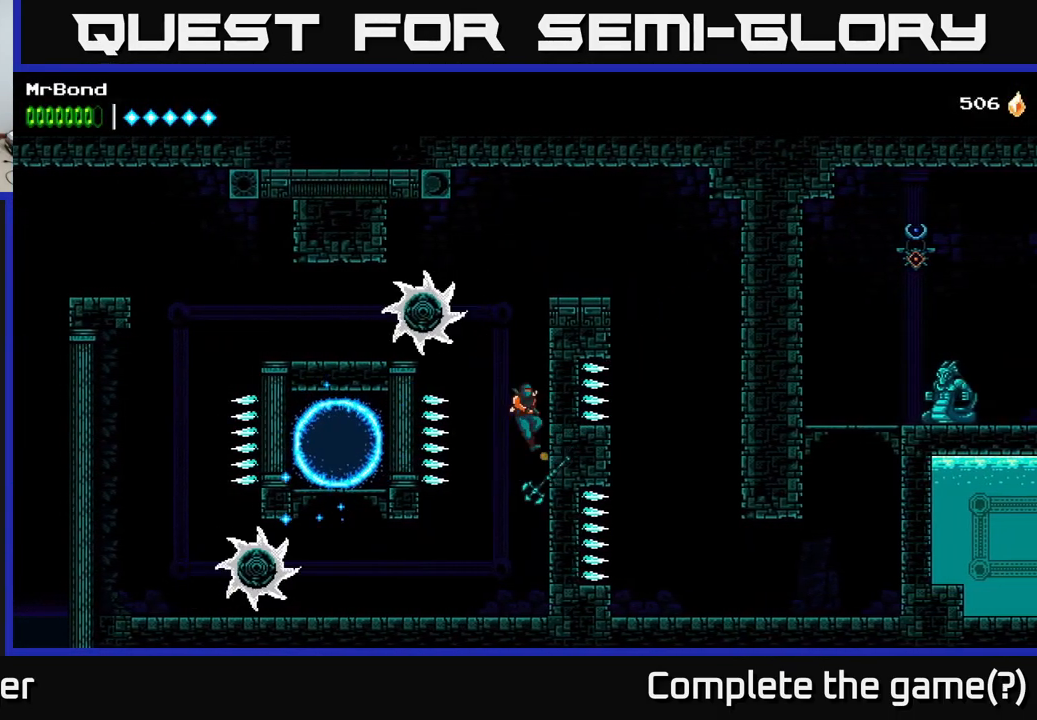
{"buttons": ["DPAD_RIGHT"], "right_stick": "center", "events": [[234, "A", "up"]]}
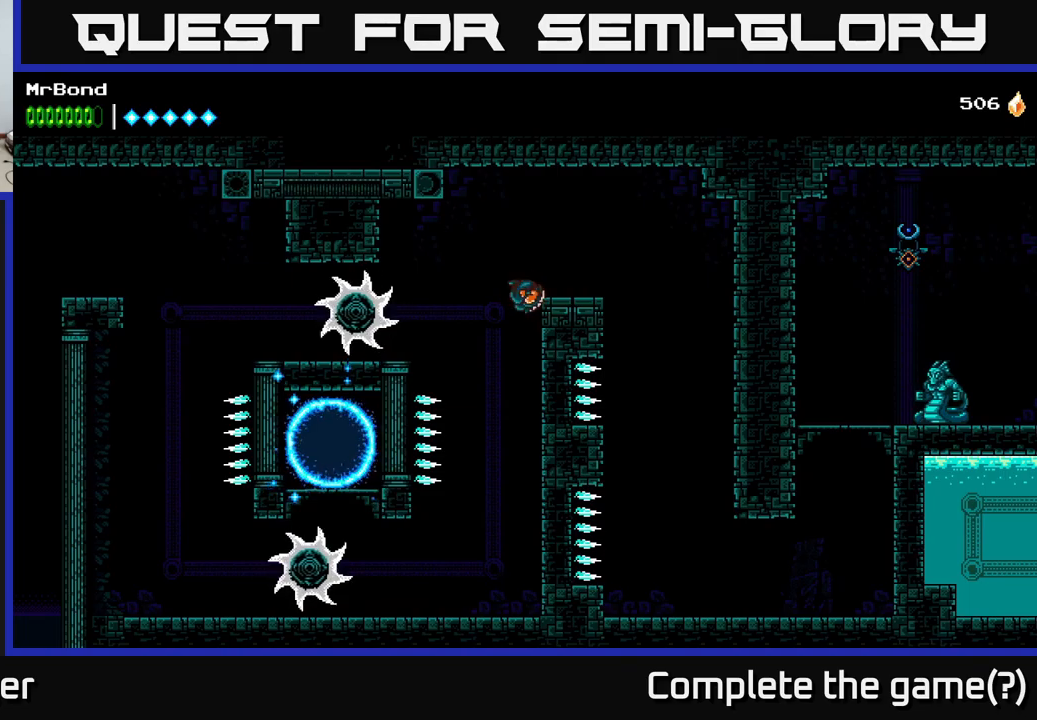
{"buttons": ["DPAD_LEFT"], "right_stick": "center", "events": [[317, "A", "down"], [317, "DPAD_RIGHT", "up"], [350, "DPAD_LEFT", "down"], [433, "A", "up"]]}